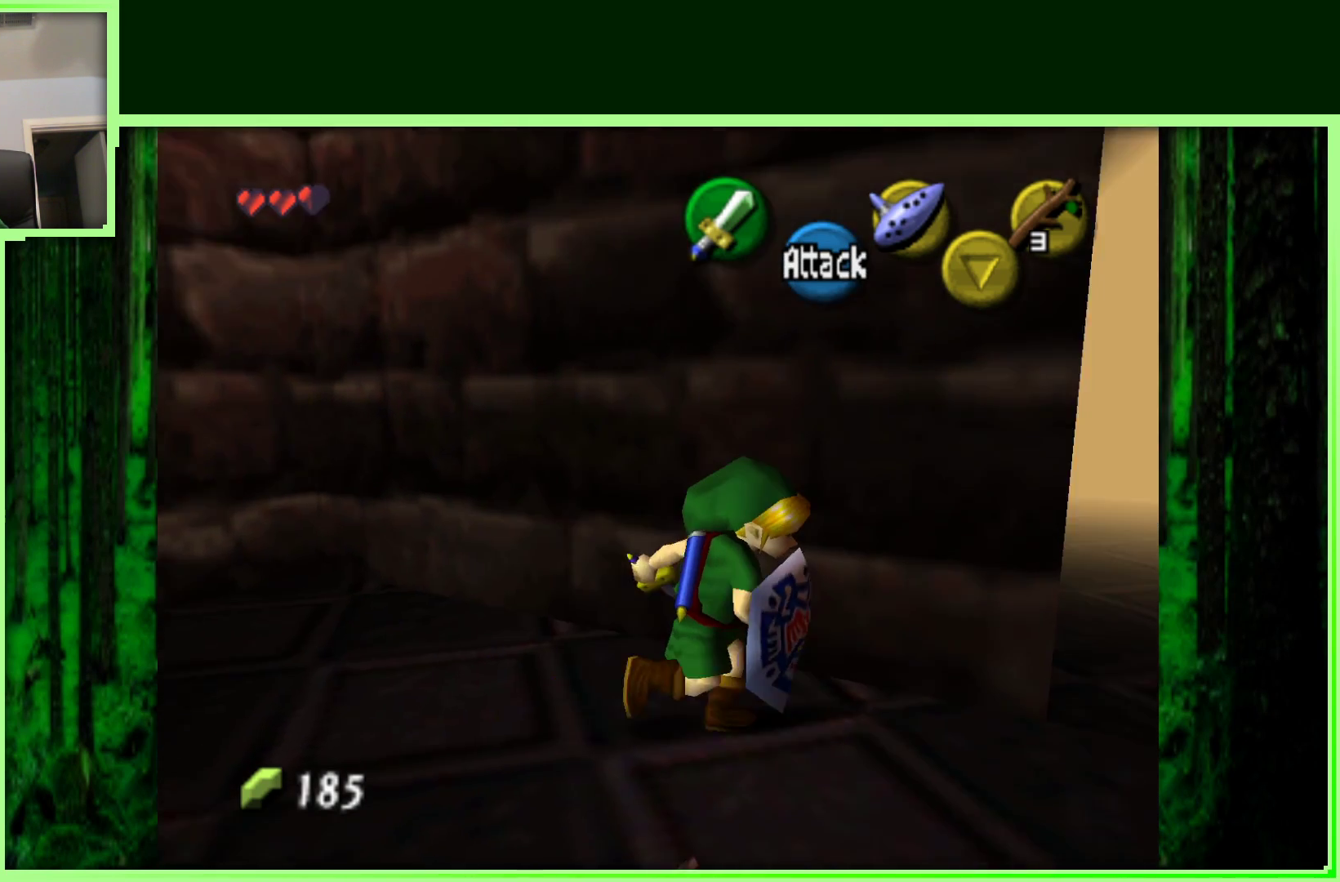
Gameplay with a controller (Nintendo layout); each line is a JSON object with the inputs held at the frame after it. "events" lists button and stick changes between this image and that frame as [ms after this image, input, new state], when the widget could be followed in between. Not read: L3 R3.
{"buttons": [], "left_stick": "right", "events": [[267, "left_stick", "right"]]}
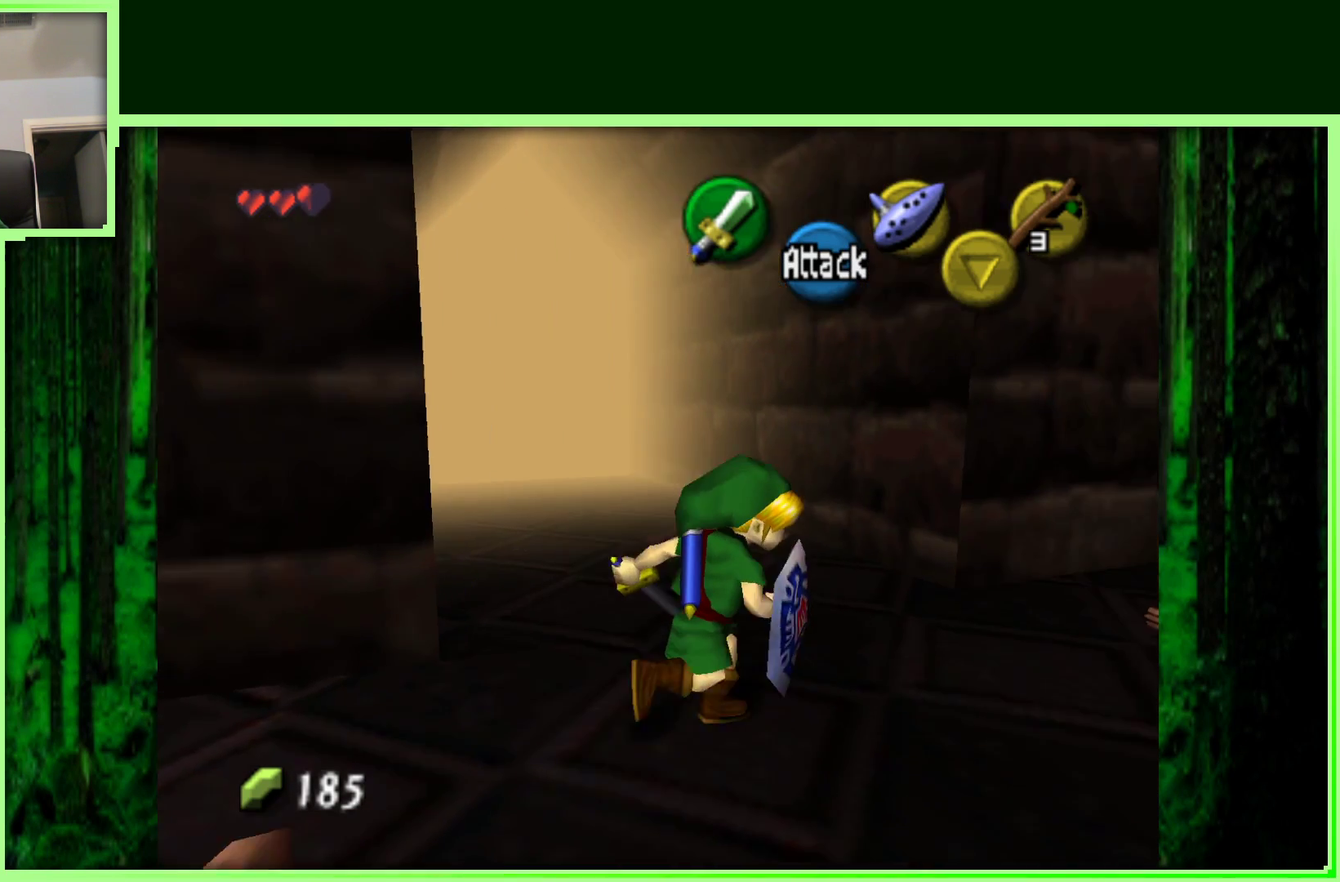
{"buttons": [], "left_stick": "up-right", "events": [[200, "left_stick", "up-right"]]}
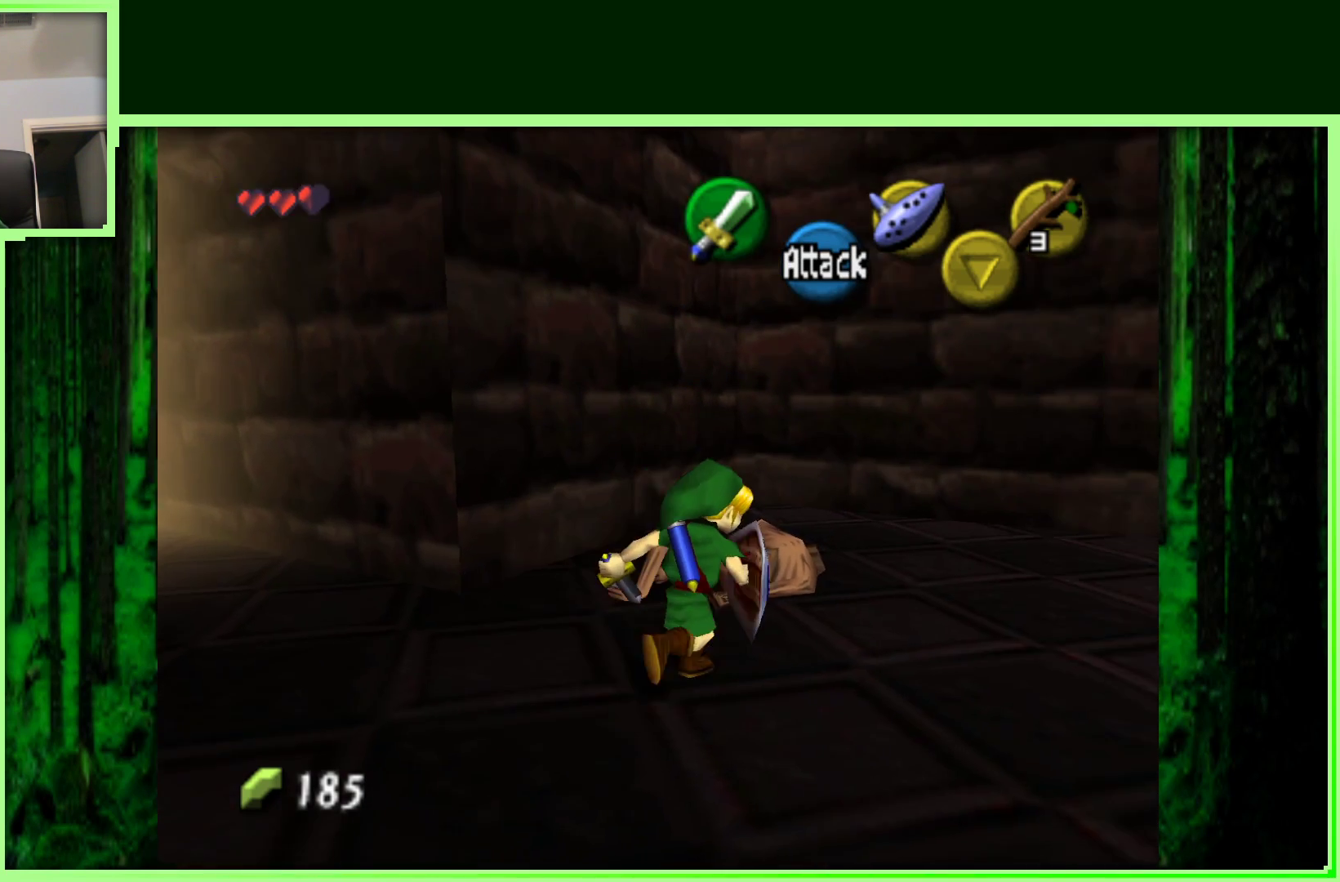
{"buttons": [], "left_stick": "up-right", "events": []}
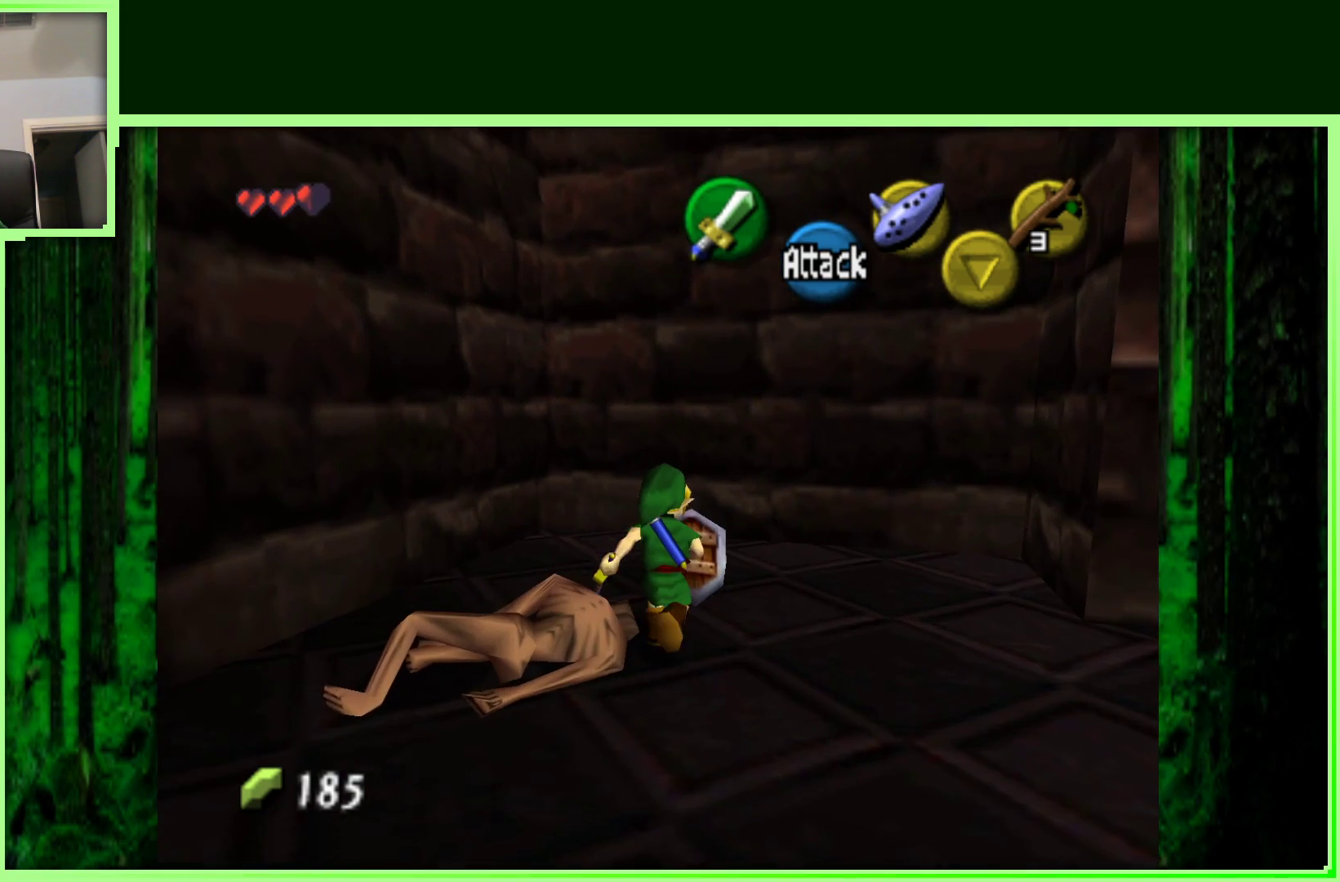
{"buttons": [], "left_stick": "up", "events": [[167, "A", "down"], [233, "left_stick", "up"], [400, "A", "up"]]}
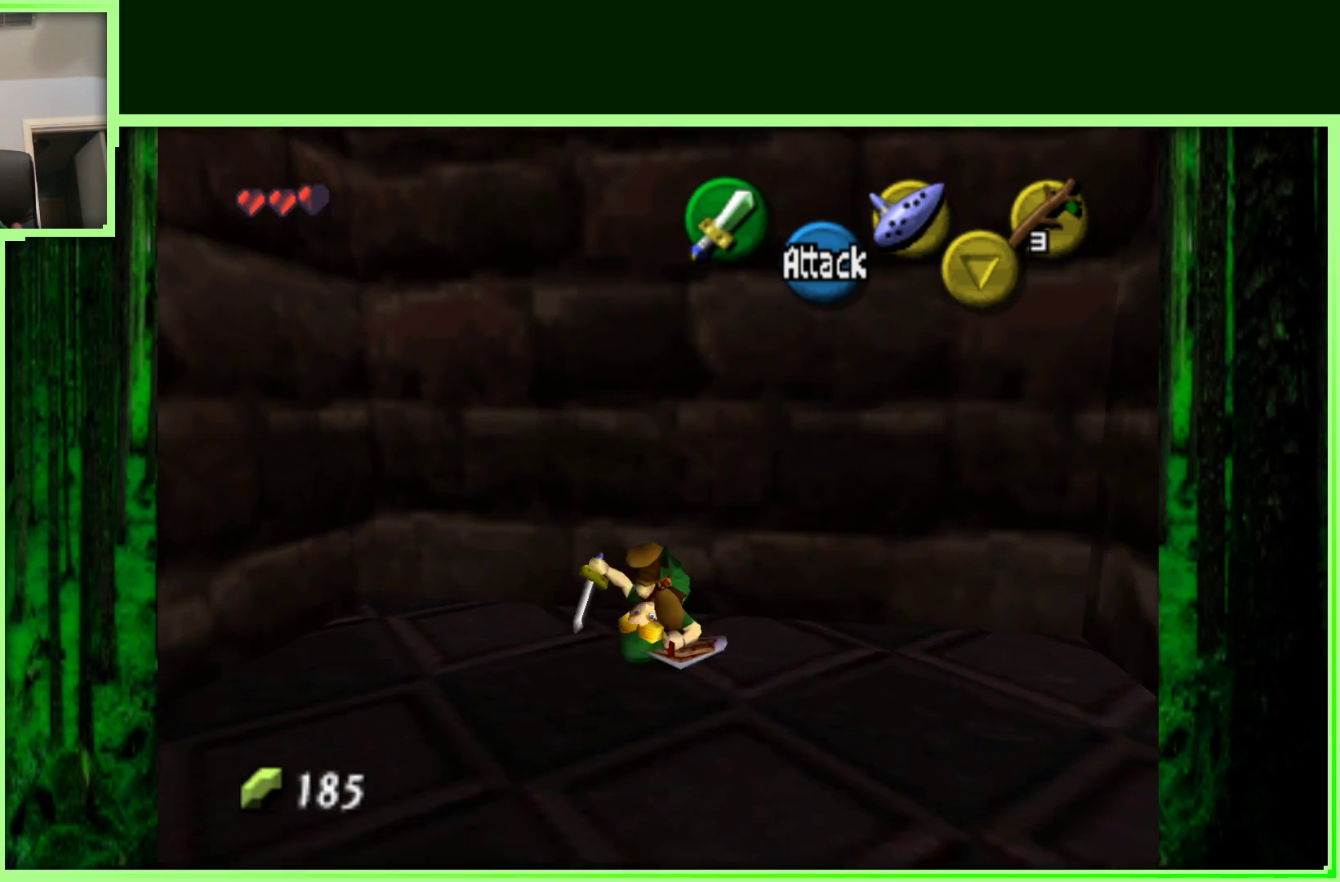
{"buttons": [], "left_stick": "down-left", "events": [[233, "left_stick", "left"], [300, "left_stick", "down-left"]]}
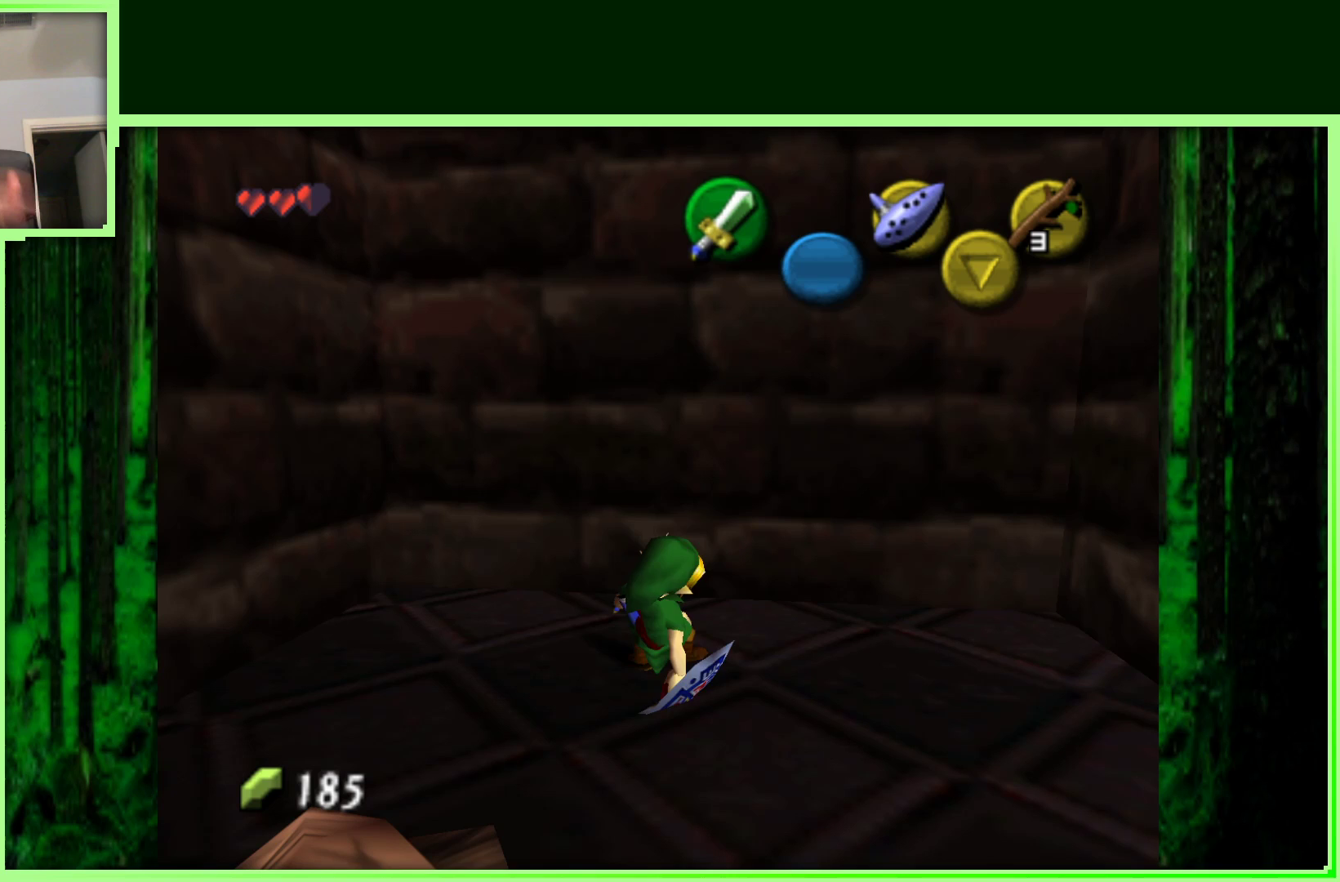
{"buttons": [], "left_stick": "down-left", "events": []}
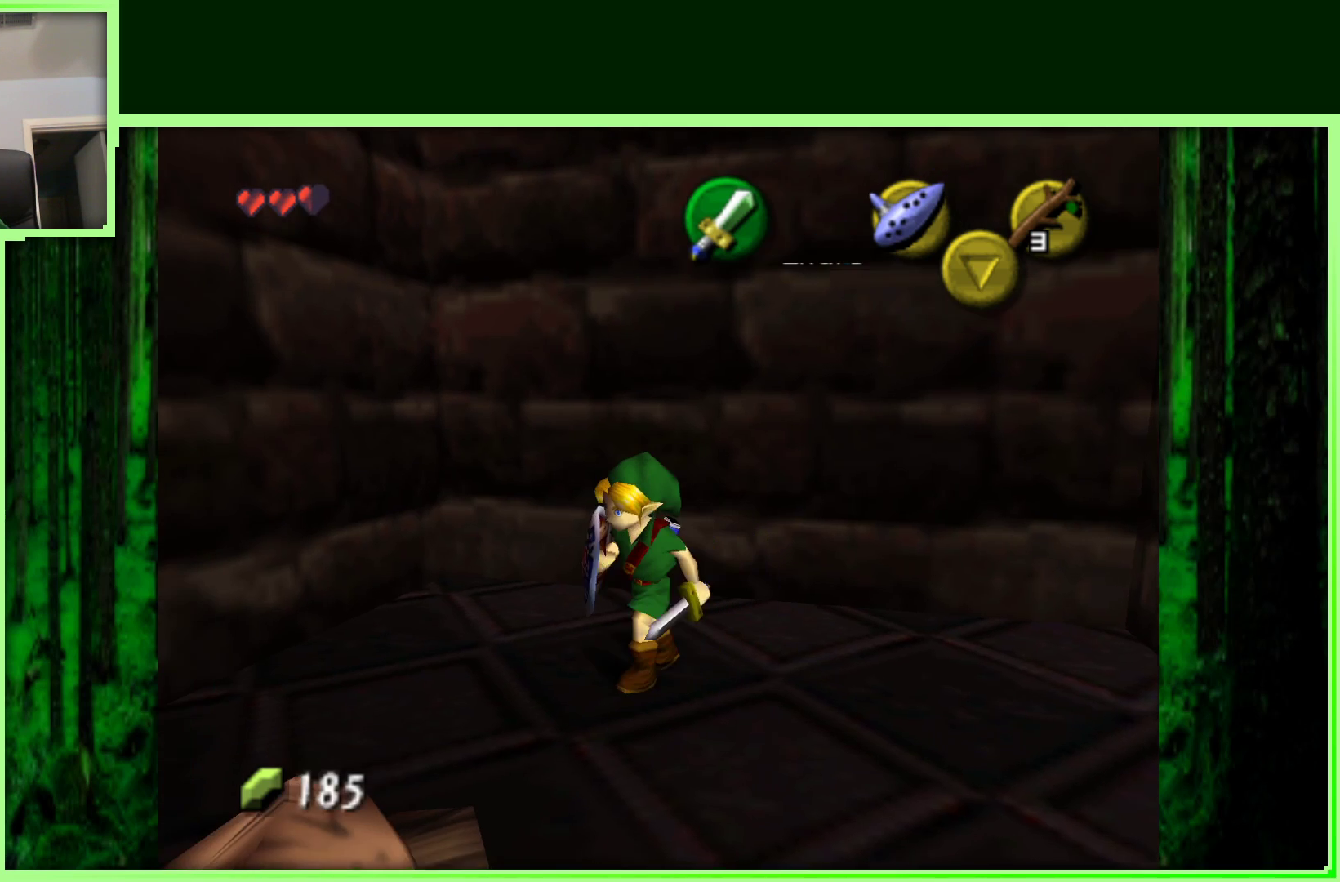
{"buttons": [], "left_stick": "down-left", "events": []}
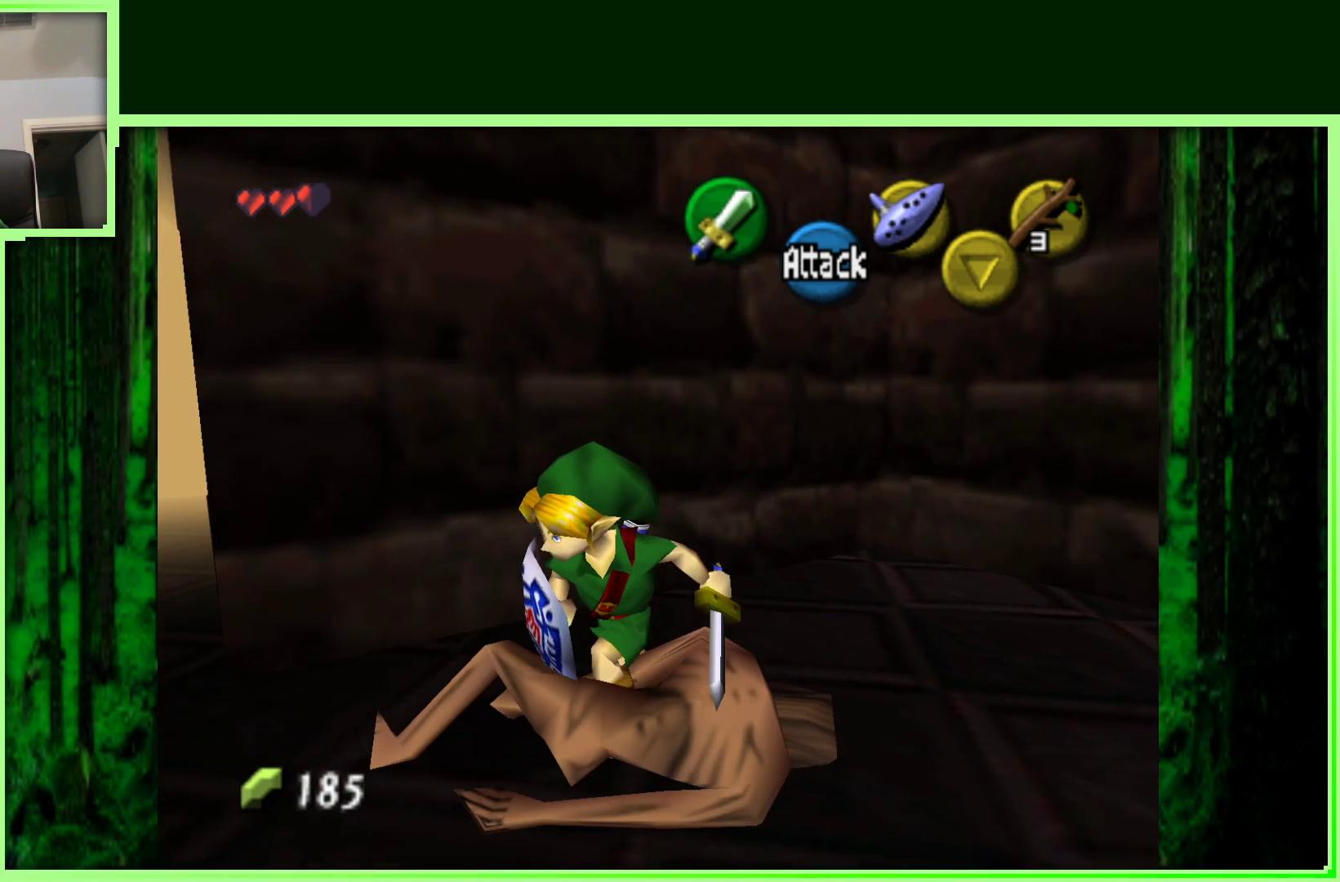
{"buttons": [], "left_stick": "up", "events": [[300, "left_stick", "up-left"], [450, "left_stick", "up"]]}
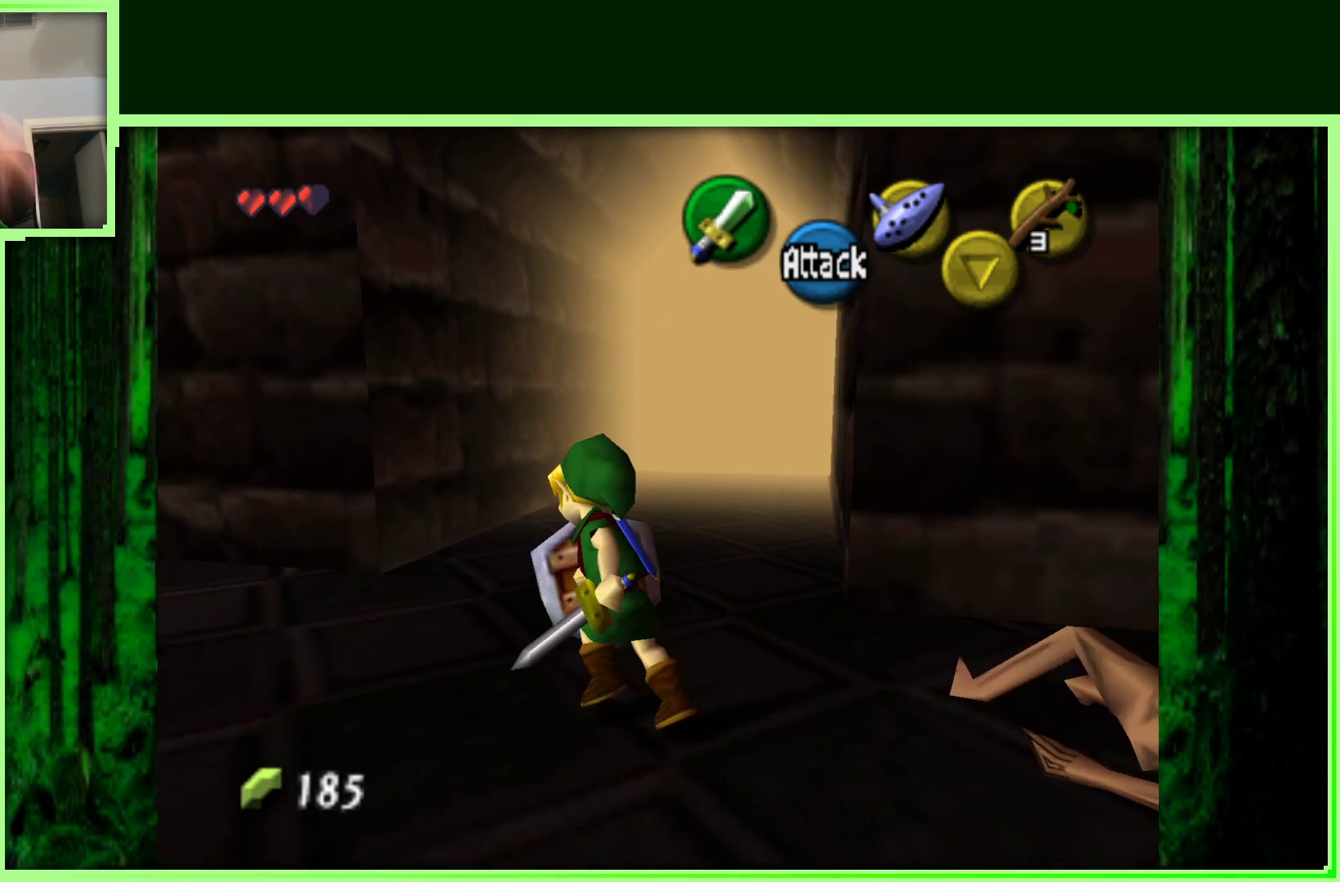
{"buttons": ["A"], "left_stick": "up", "events": [[133, "left_stick", "up-right"], [417, "left_stick", "up"], [450, "A", "down"]]}
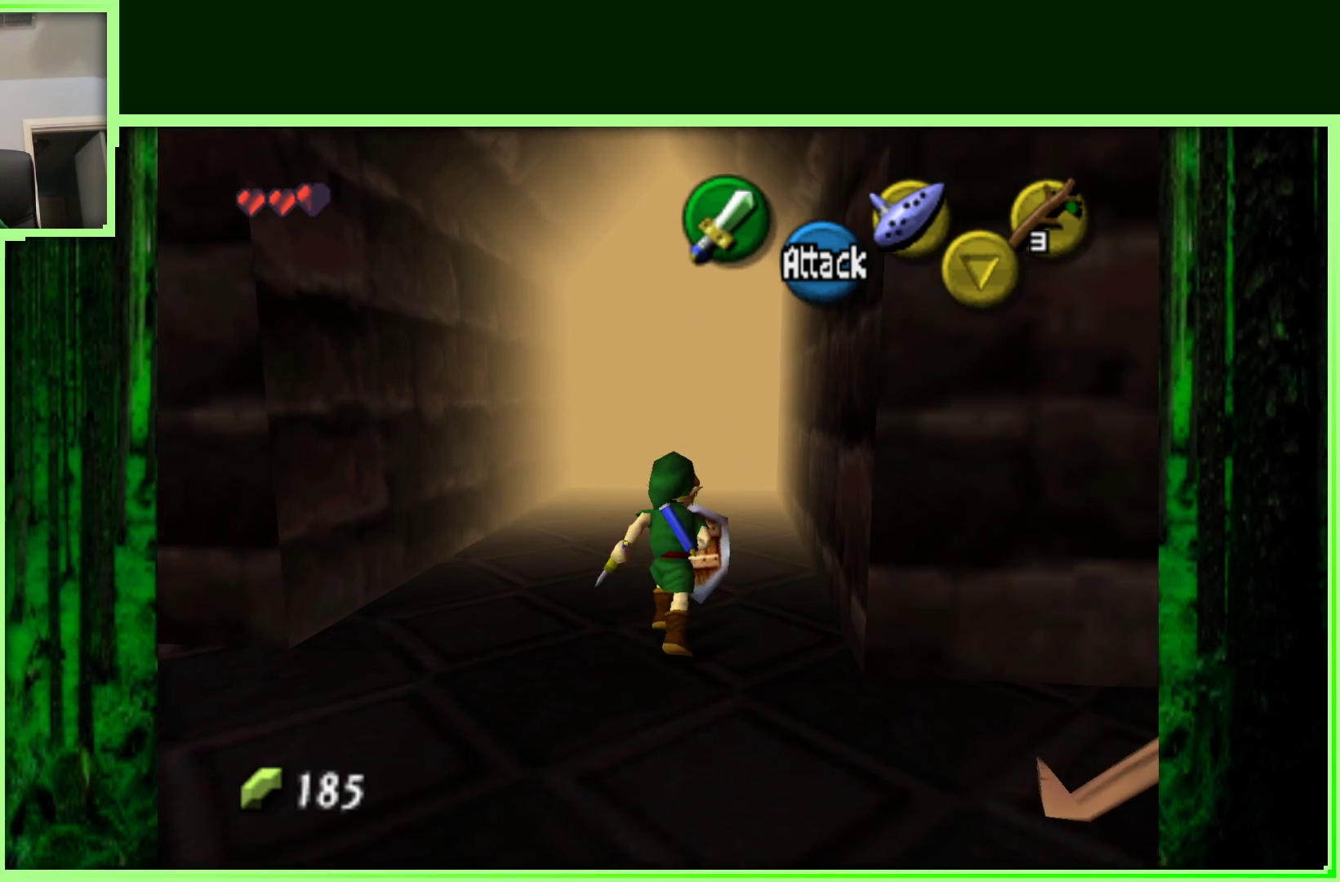
{"buttons": [], "left_stick": "up", "events": [[150, "A", "up"]]}
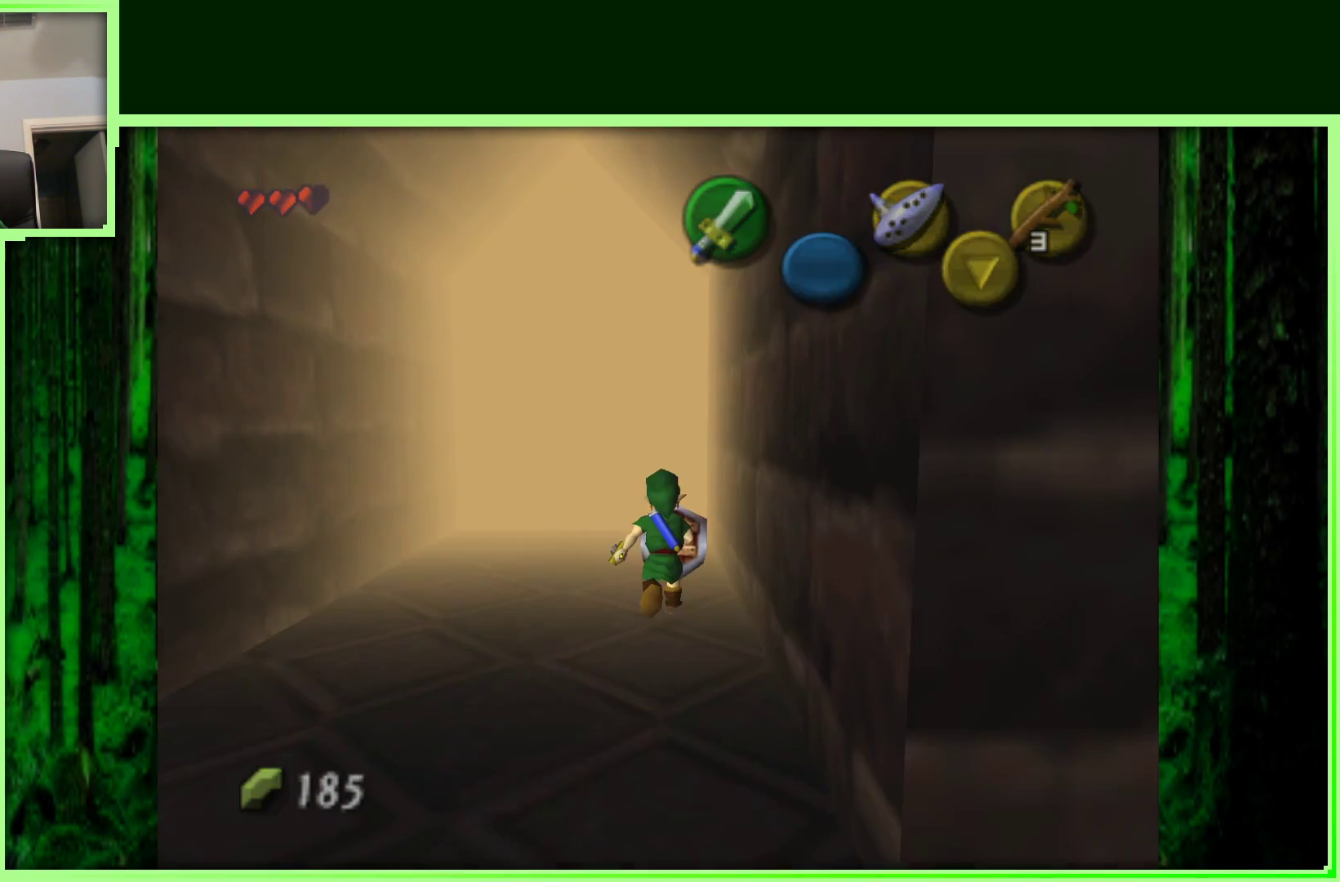
{"buttons": [], "left_stick": "up", "events": []}
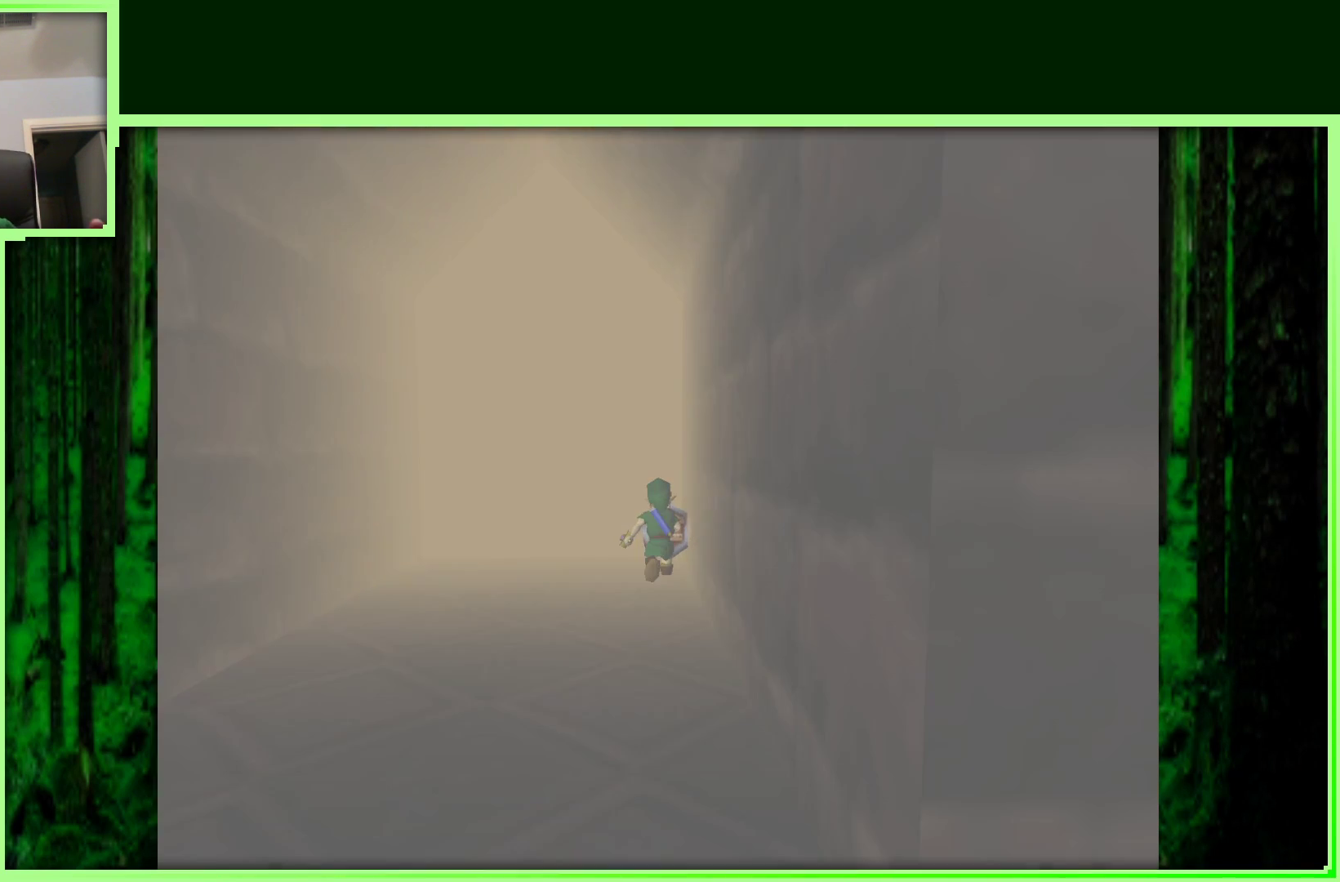
{"buttons": [], "left_stick": "center", "events": [[383, "left_stick", "center"]]}
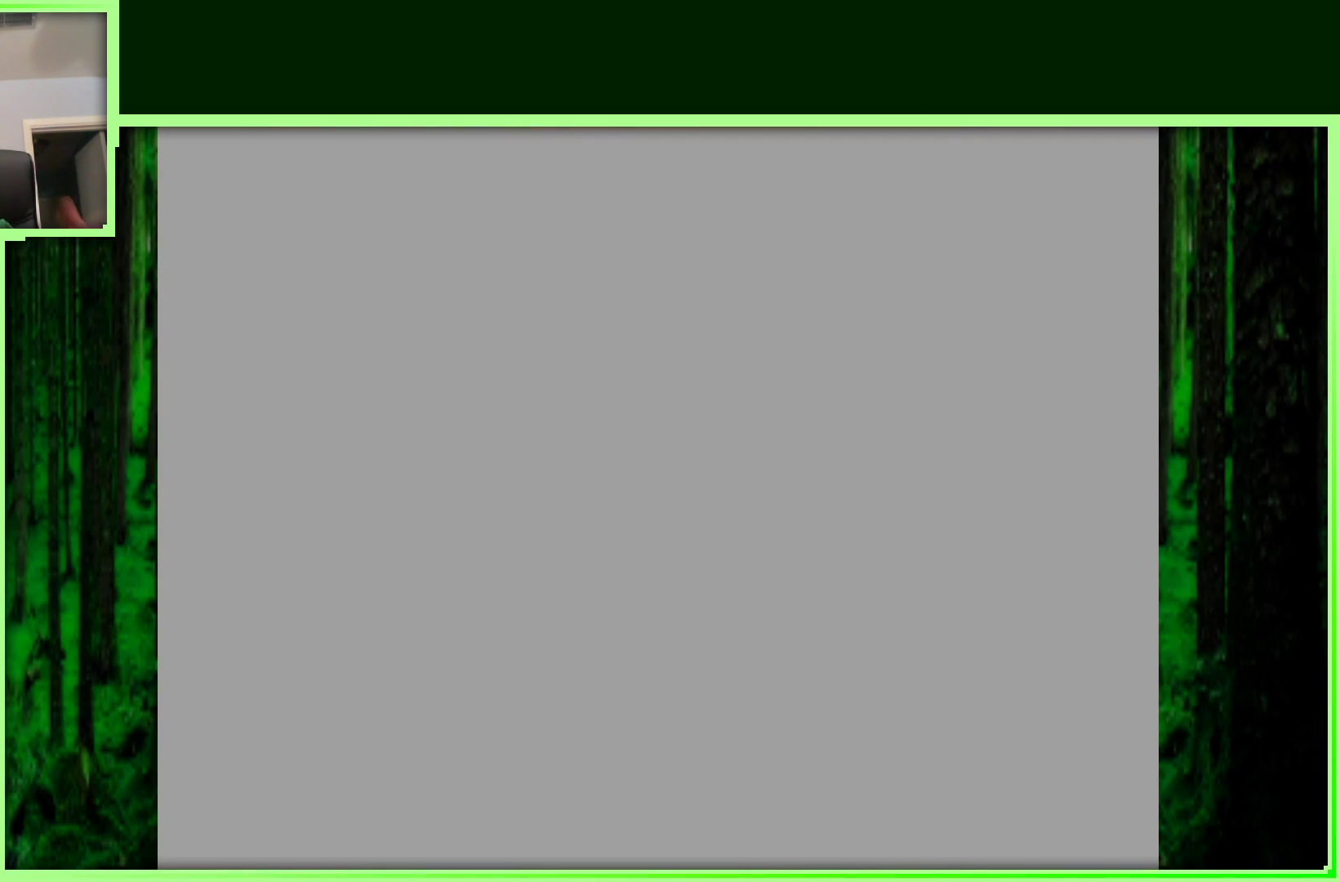
{"buttons": [], "left_stick": "center", "events": []}
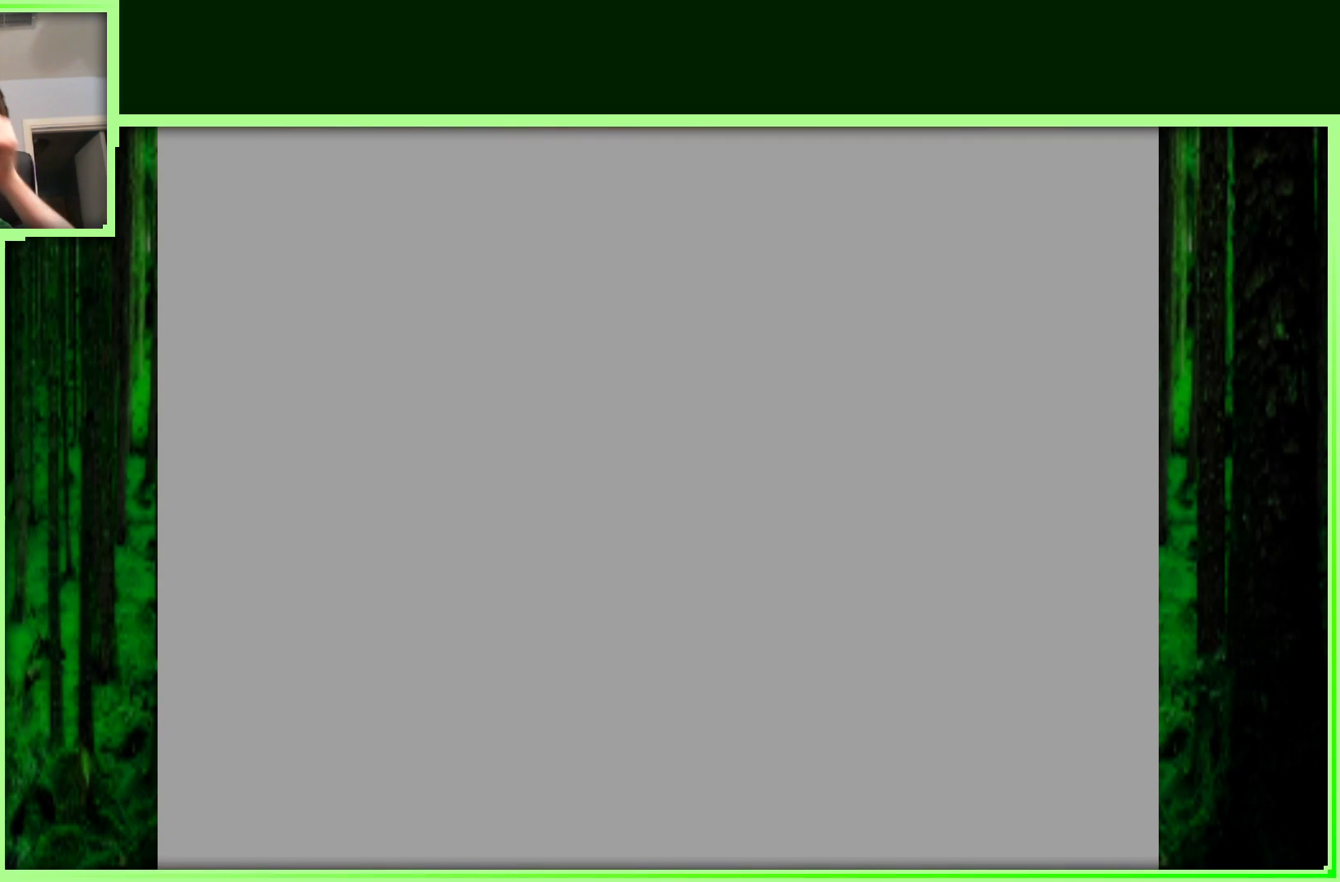
{"buttons": [], "left_stick": "center", "events": []}
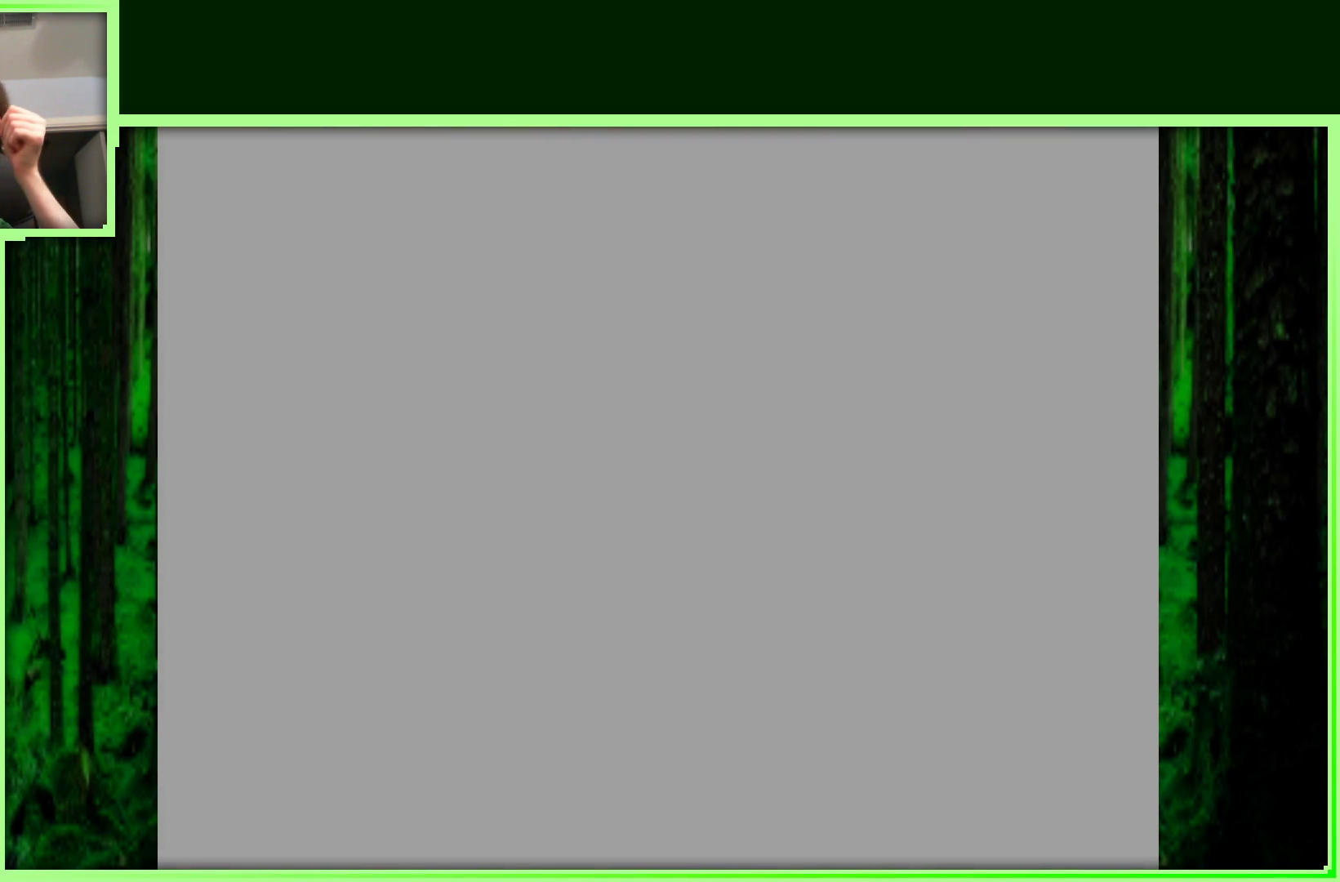
{"buttons": [], "left_stick": "center", "events": []}
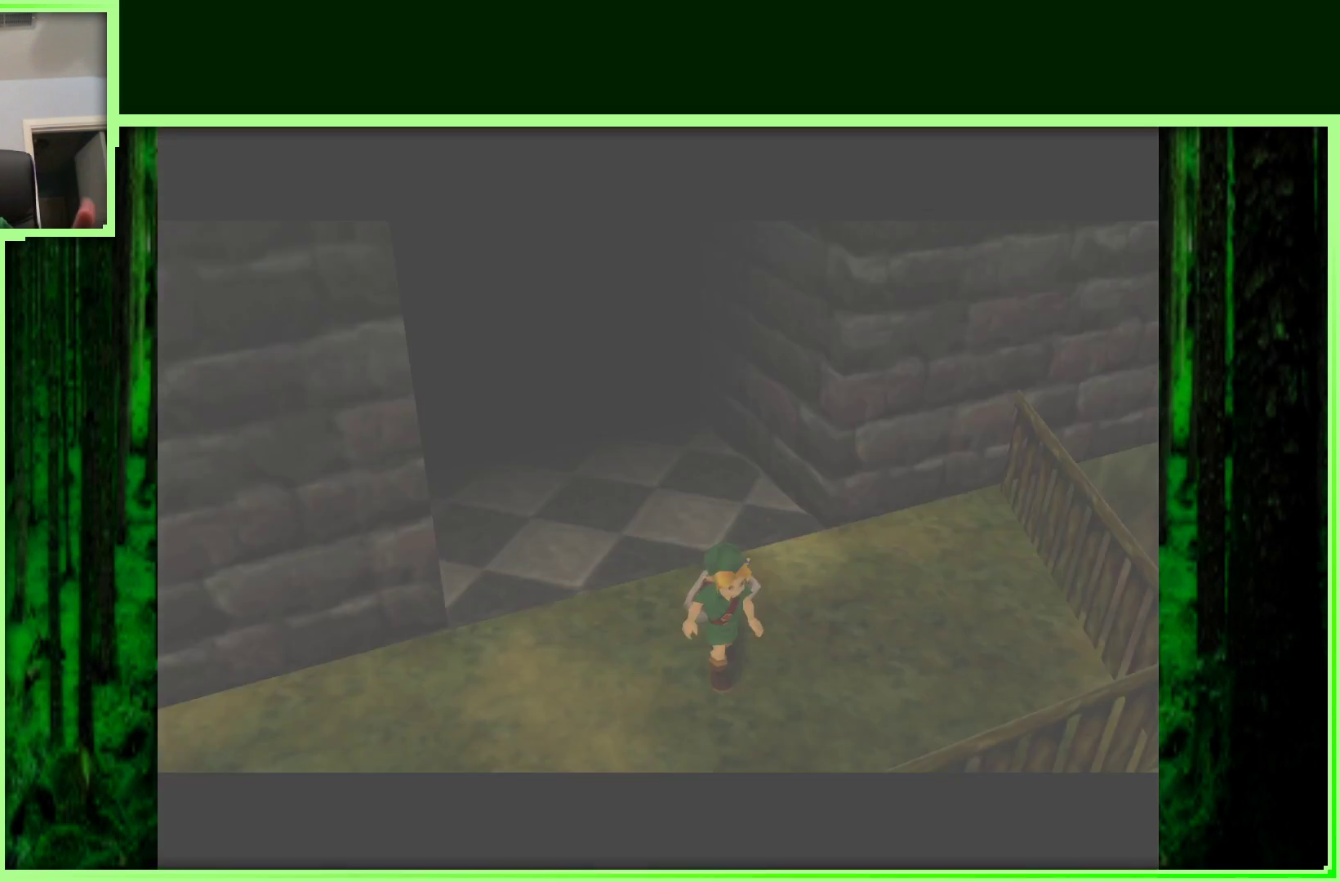
{"buttons": [], "left_stick": "center", "events": []}
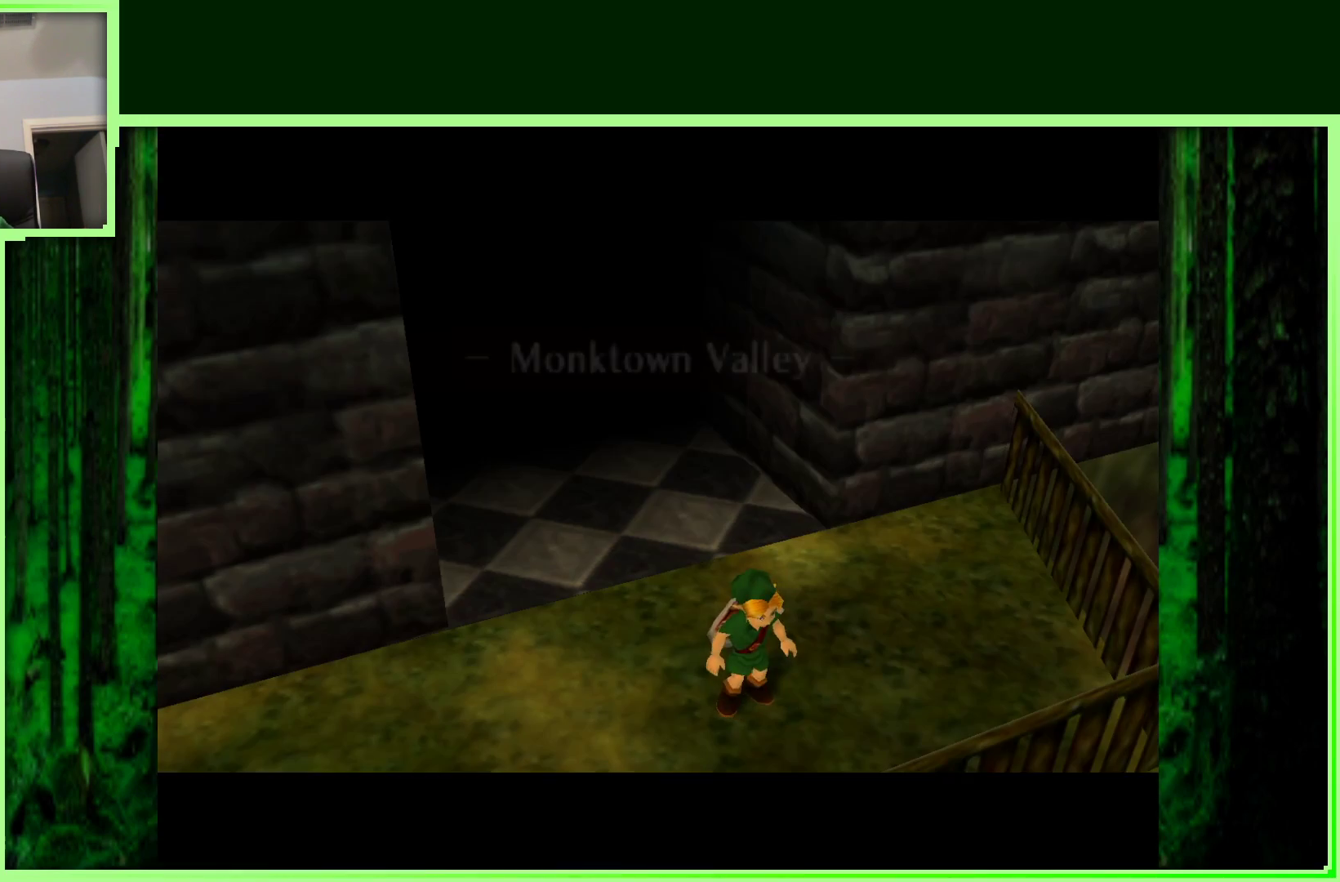
{"buttons": [], "left_stick": "left", "events": [[33, "left_stick", "down-left"], [267, "left_stick", "left"]]}
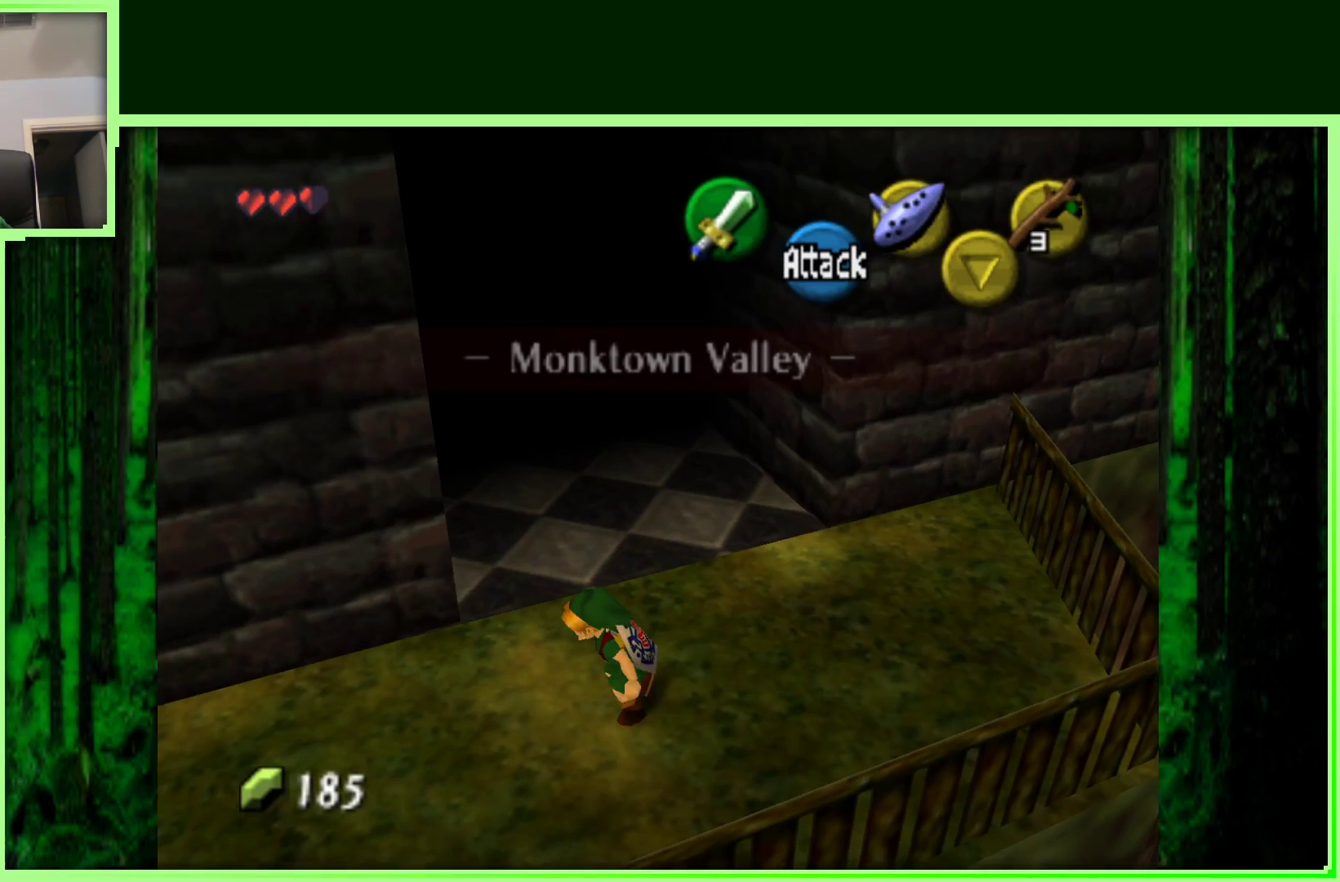
{"buttons": [], "left_stick": "left", "events": []}
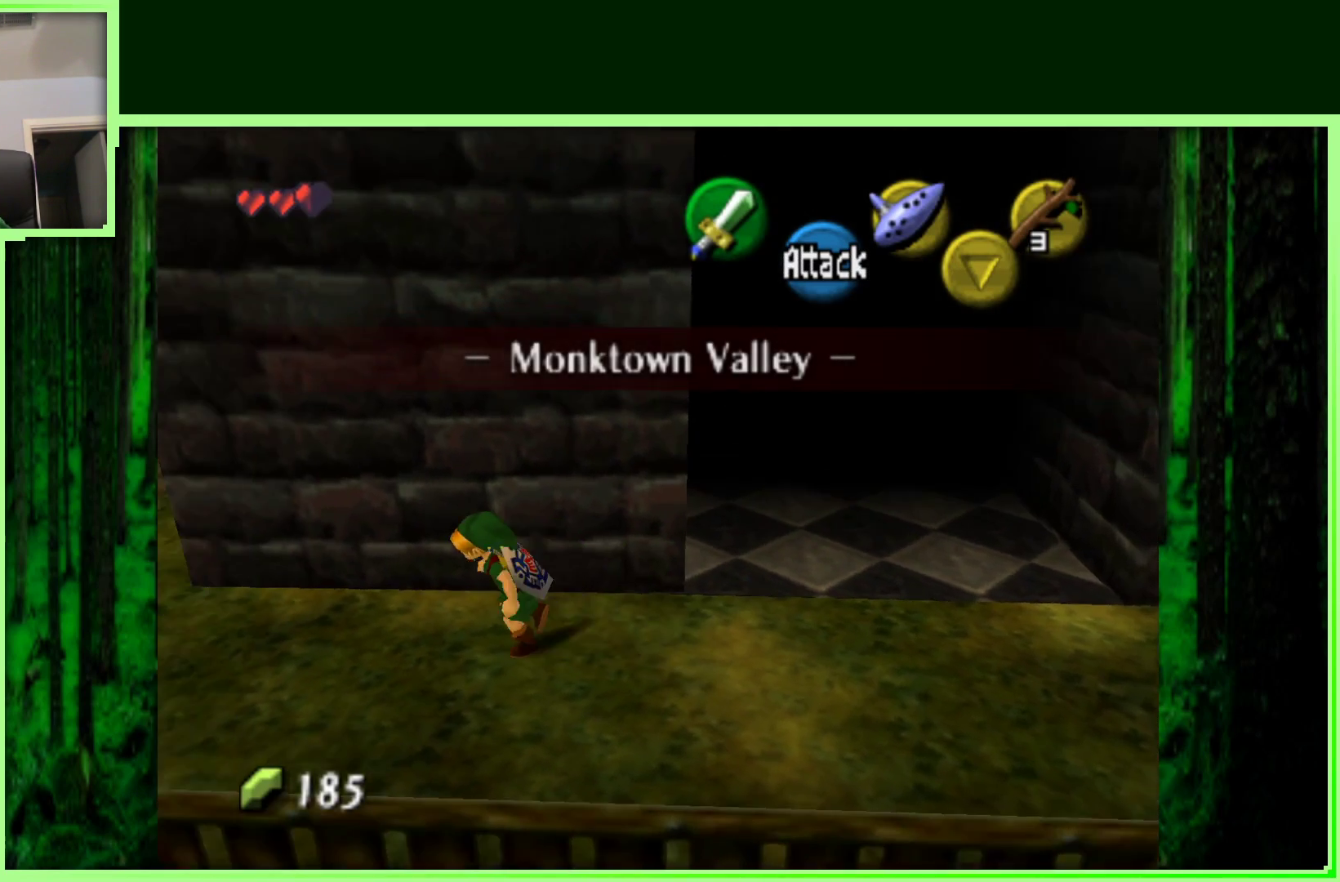
{"buttons": [], "left_stick": "up-left", "events": [[317, "left_stick", "up-left"]]}
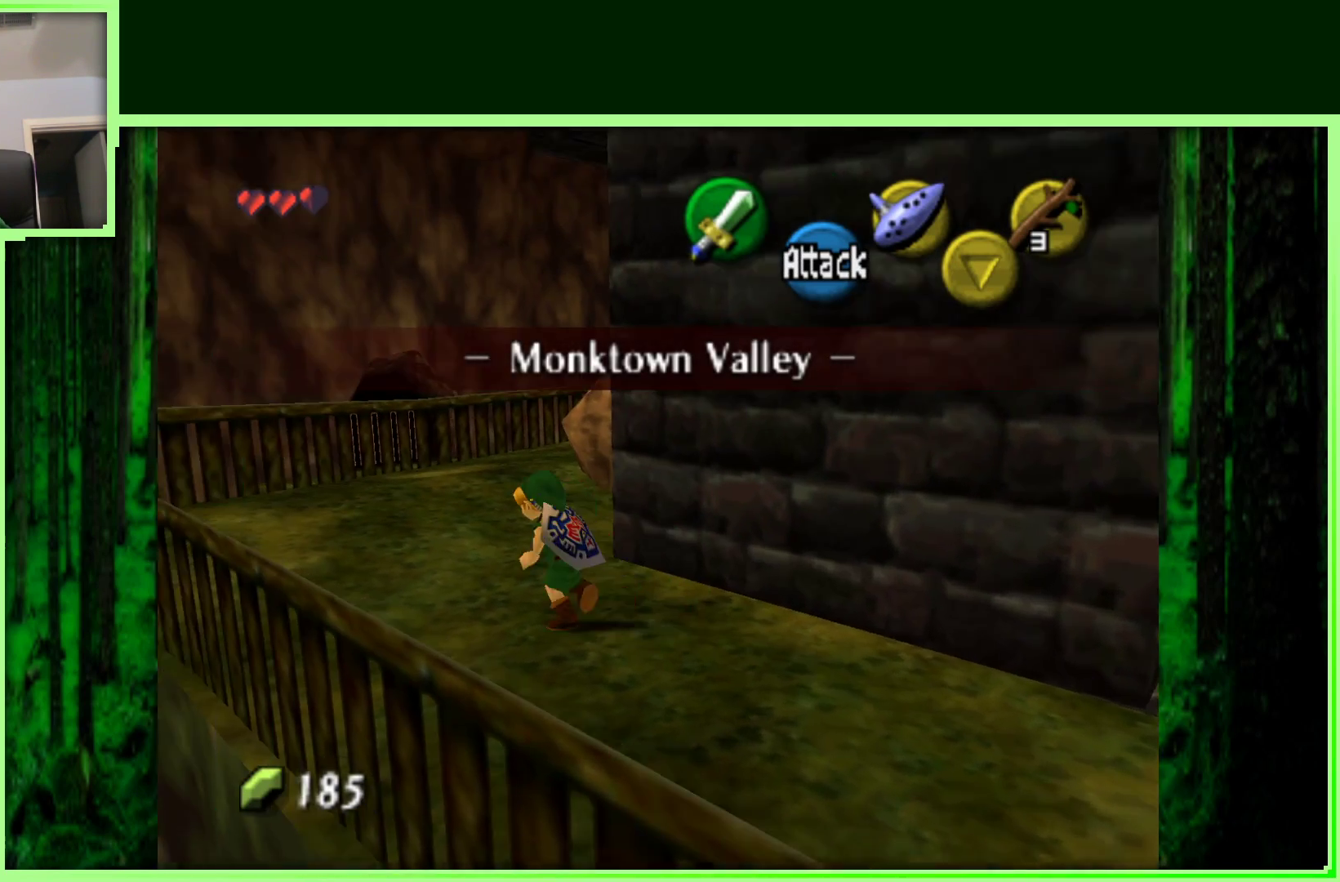
{"buttons": [], "left_stick": "up-left", "events": []}
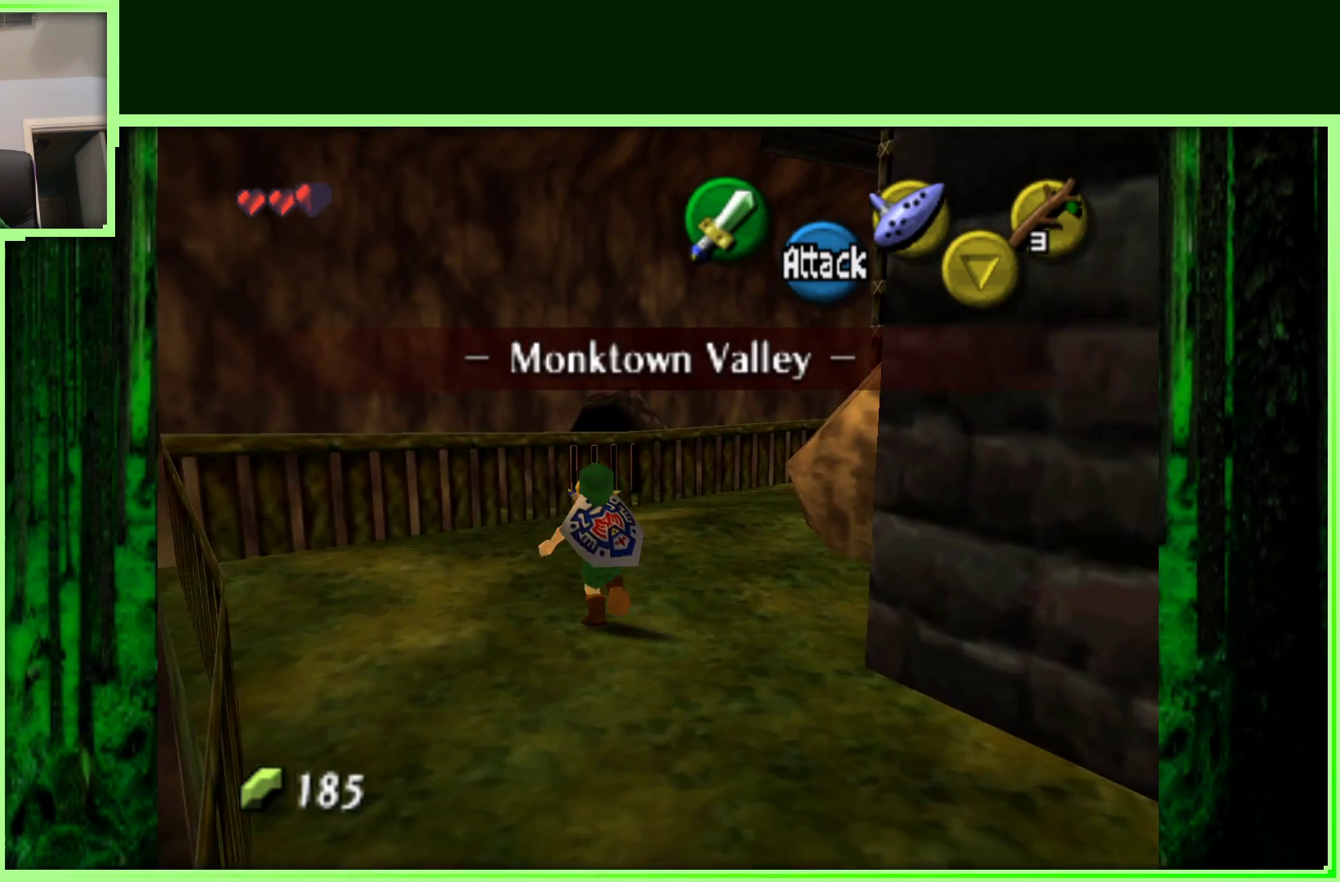
{"buttons": [], "left_stick": "up-right", "events": [[17, "left_stick", "up"], [400, "left_stick", "up-right"]]}
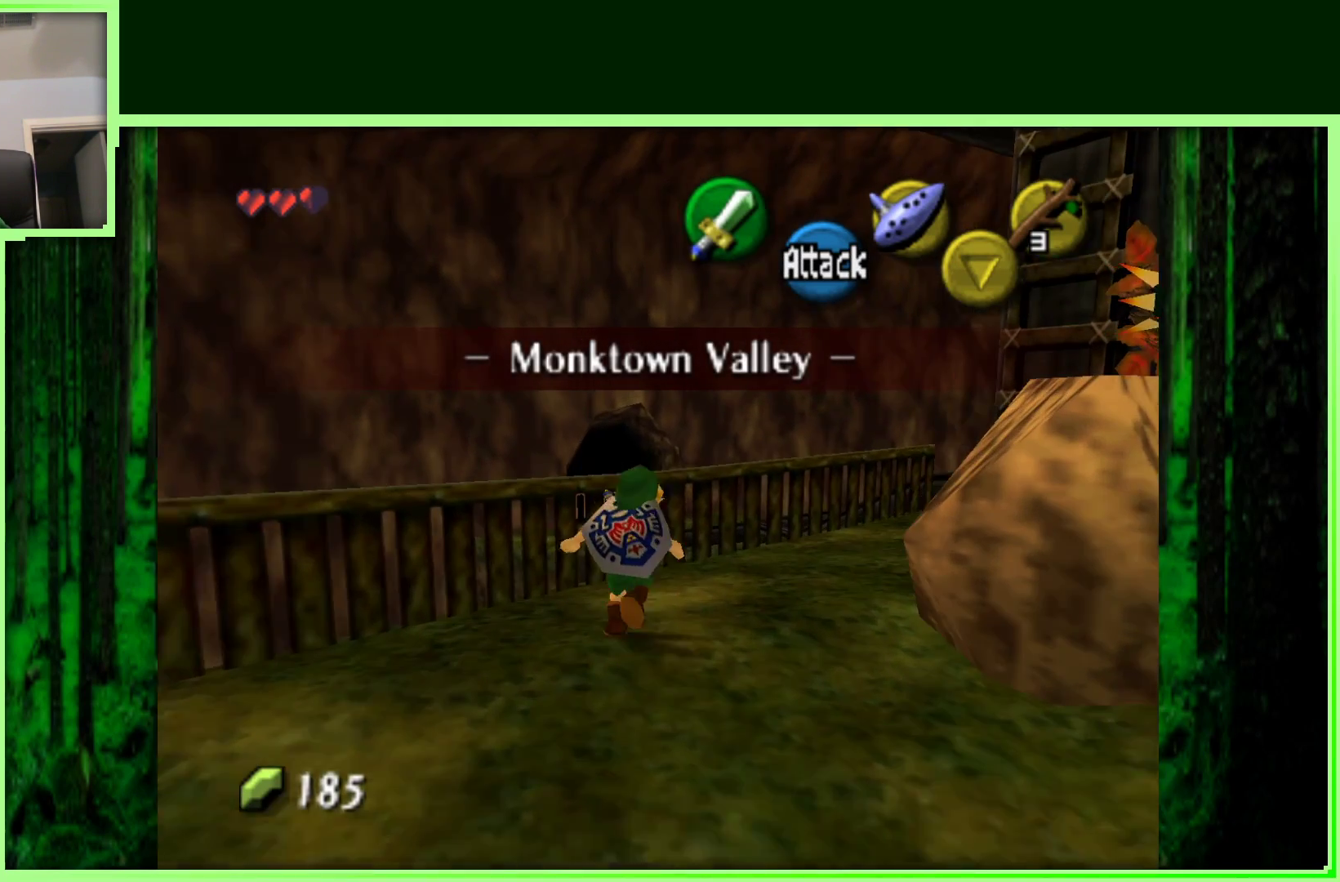
{"buttons": ["Z"], "left_stick": "center", "events": [[283, "left_stick", "down-right"], [383, "Z", "down"], [383, "left_stick", "center"]]}
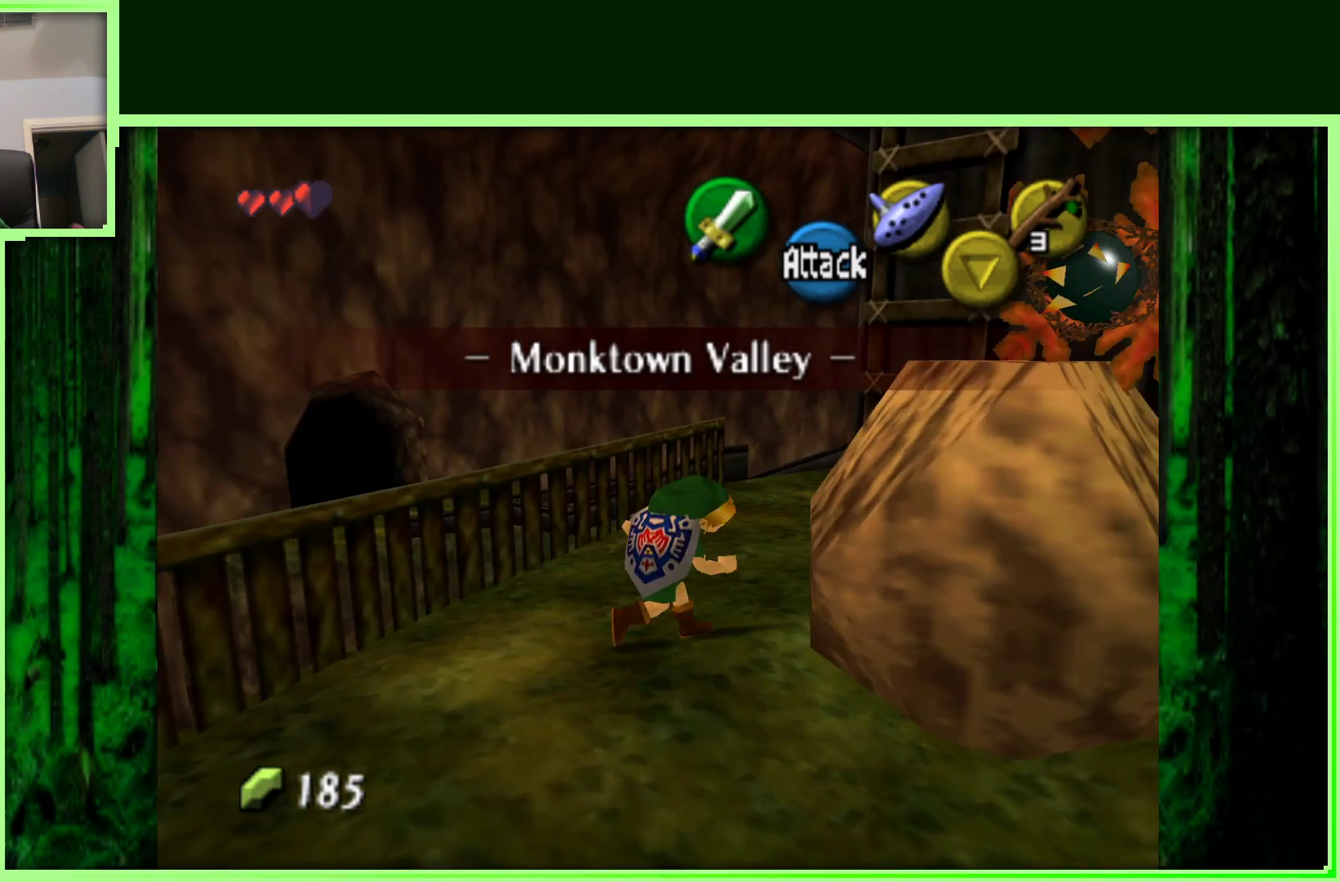
{"buttons": [], "left_stick": "down", "events": [[17, "Z", "up"], [333, "left_stick", "down"]]}
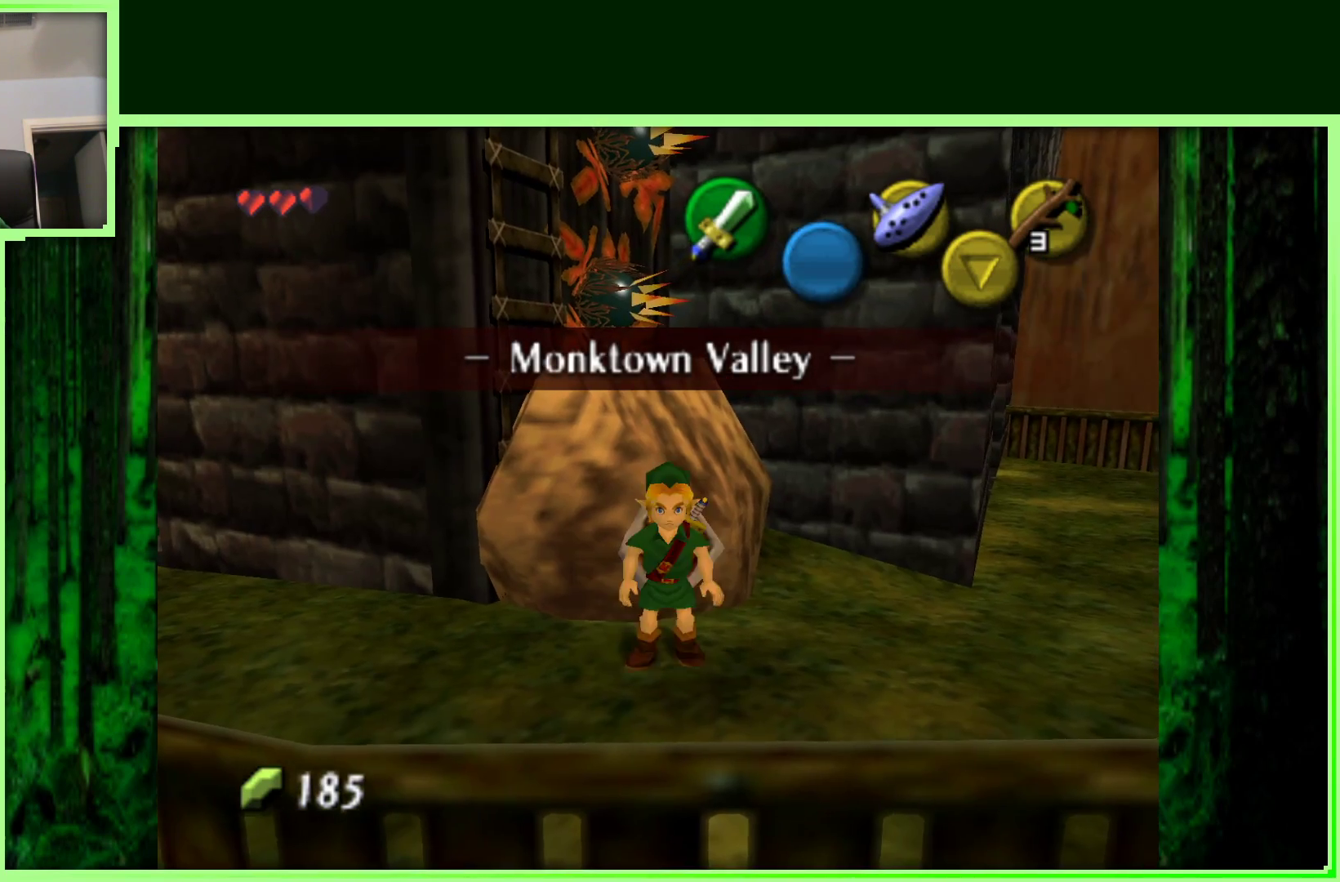
{"buttons": [], "left_stick": "right", "events": [[250, "left_stick", "down-right"], [417, "left_stick", "right"]]}
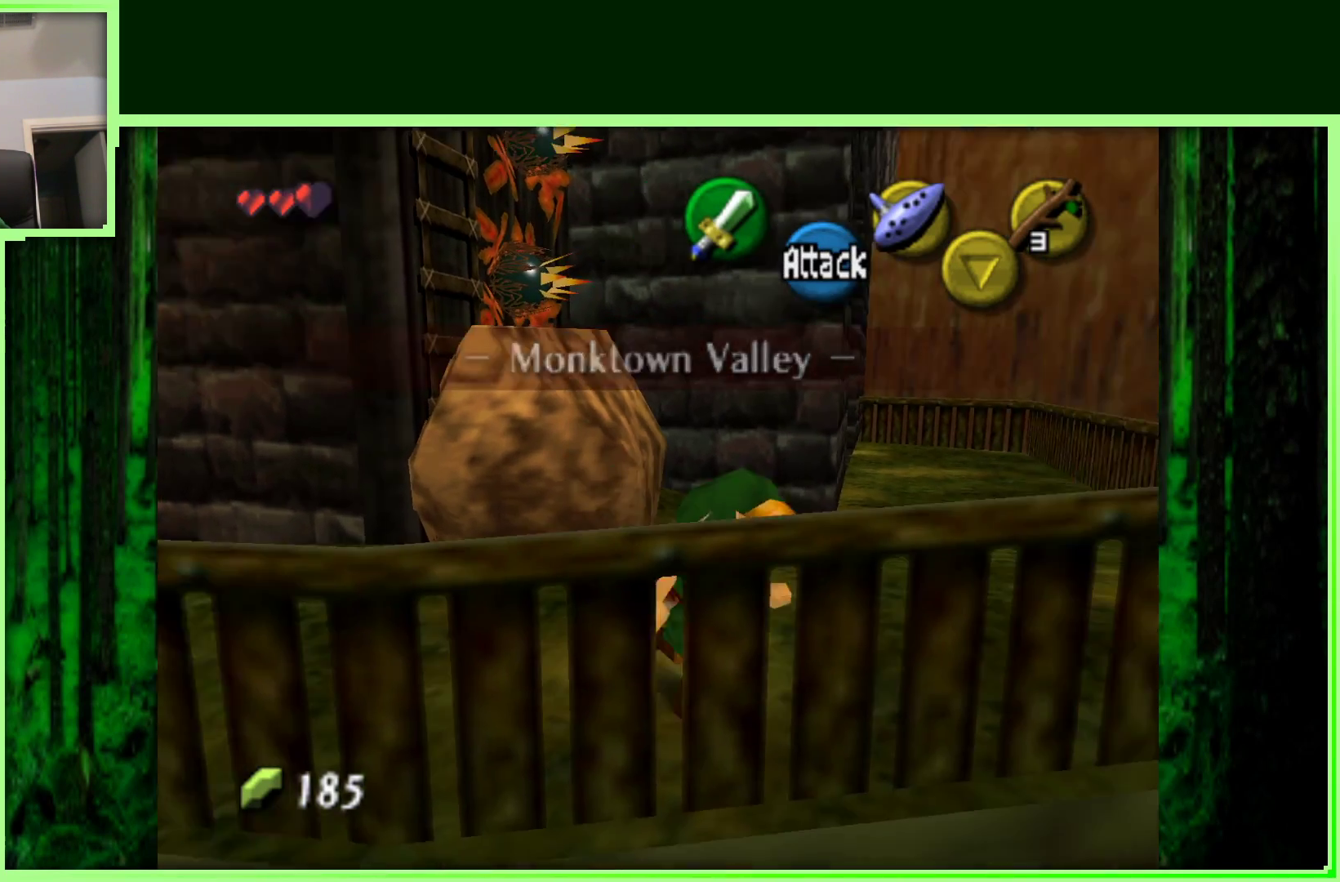
{"buttons": [], "left_stick": "down-left", "events": [[100, "left_stick", "up-right"], [250, "left_stick", "up"], [417, "left_stick", "left"], [467, "left_stick", "down-left"]]}
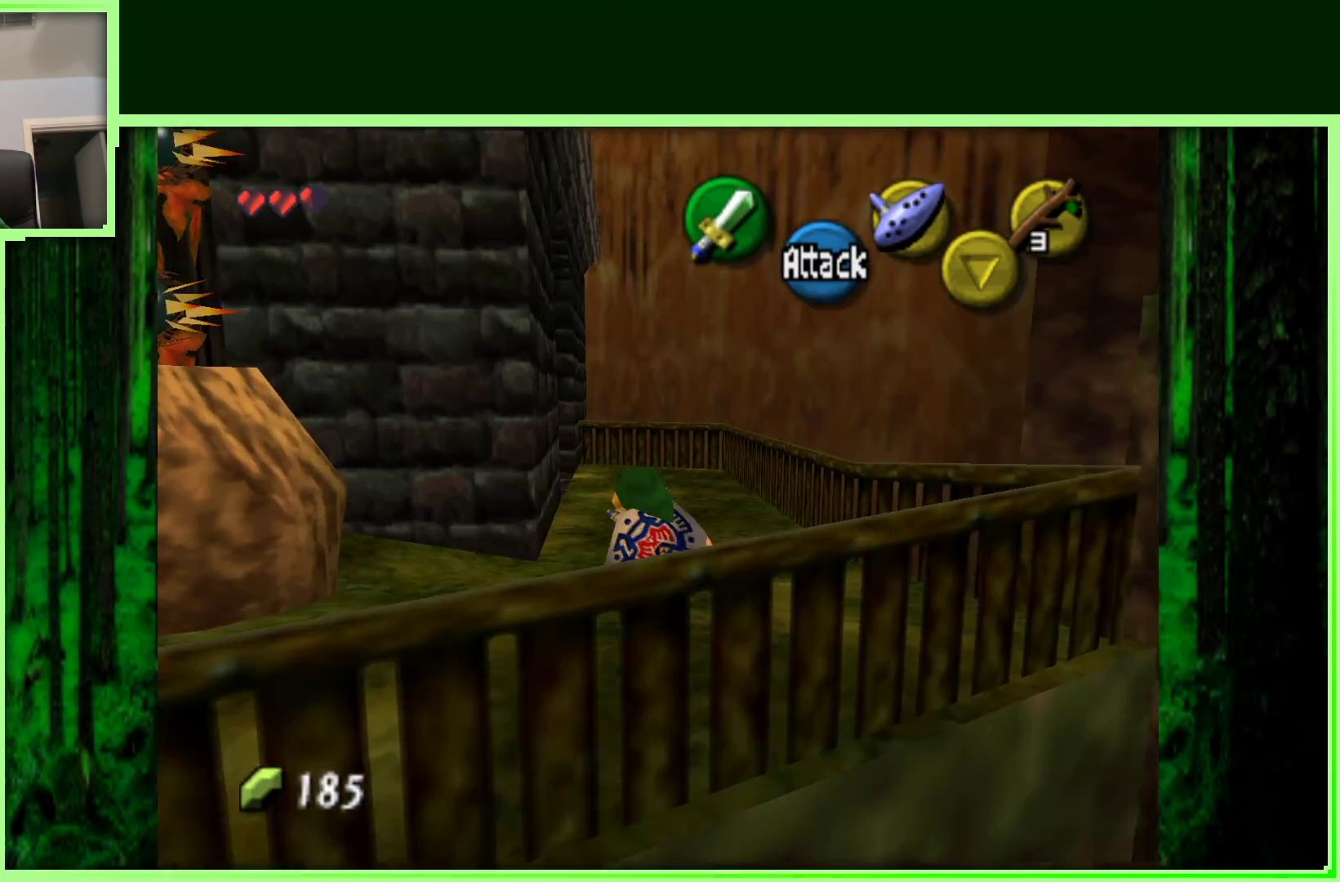
{"buttons": [], "left_stick": "center", "events": [[100, "left_stick", "center"], [200, "Z", "down"], [433, "Z", "up"]]}
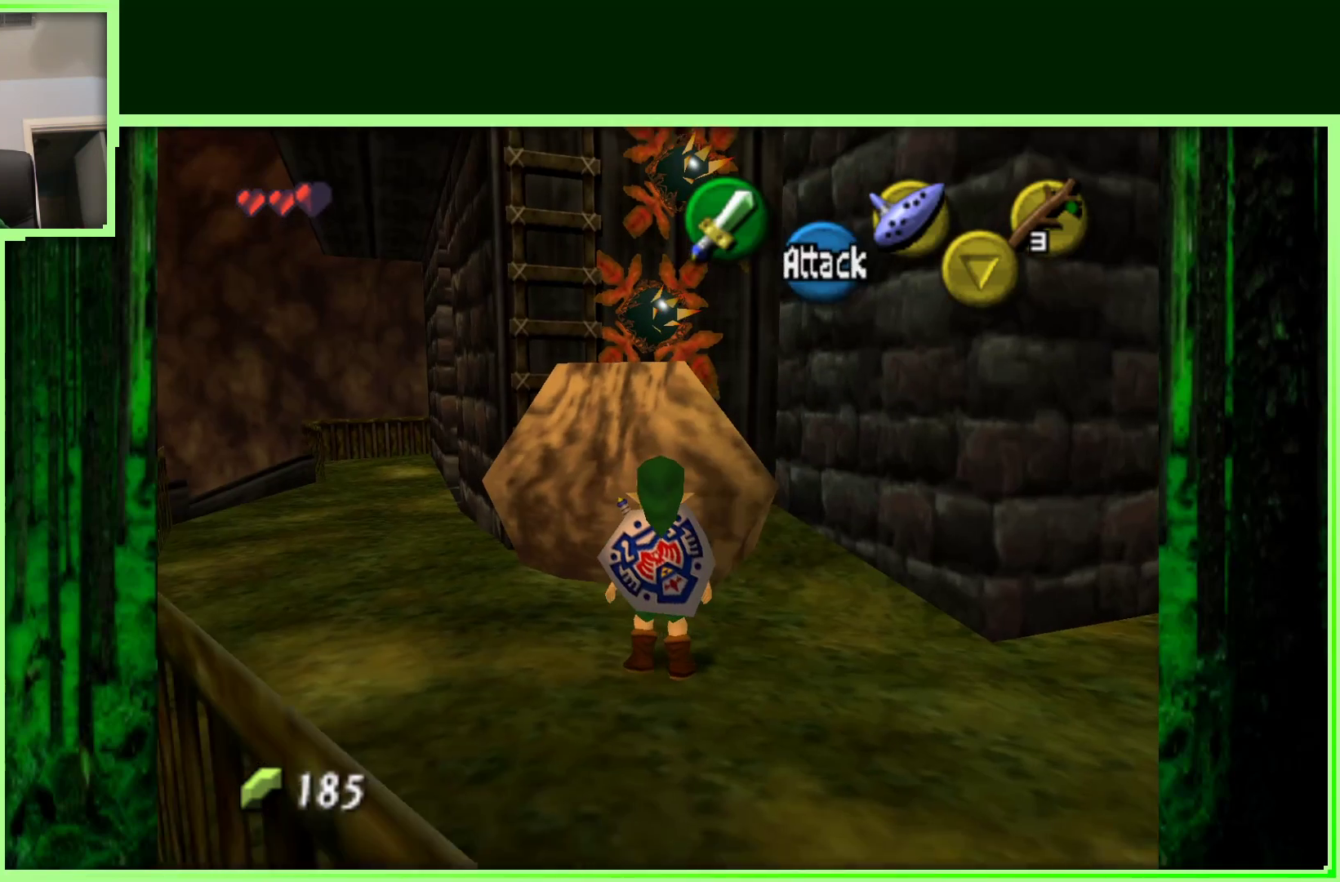
{"buttons": [], "left_stick": "center", "events": []}
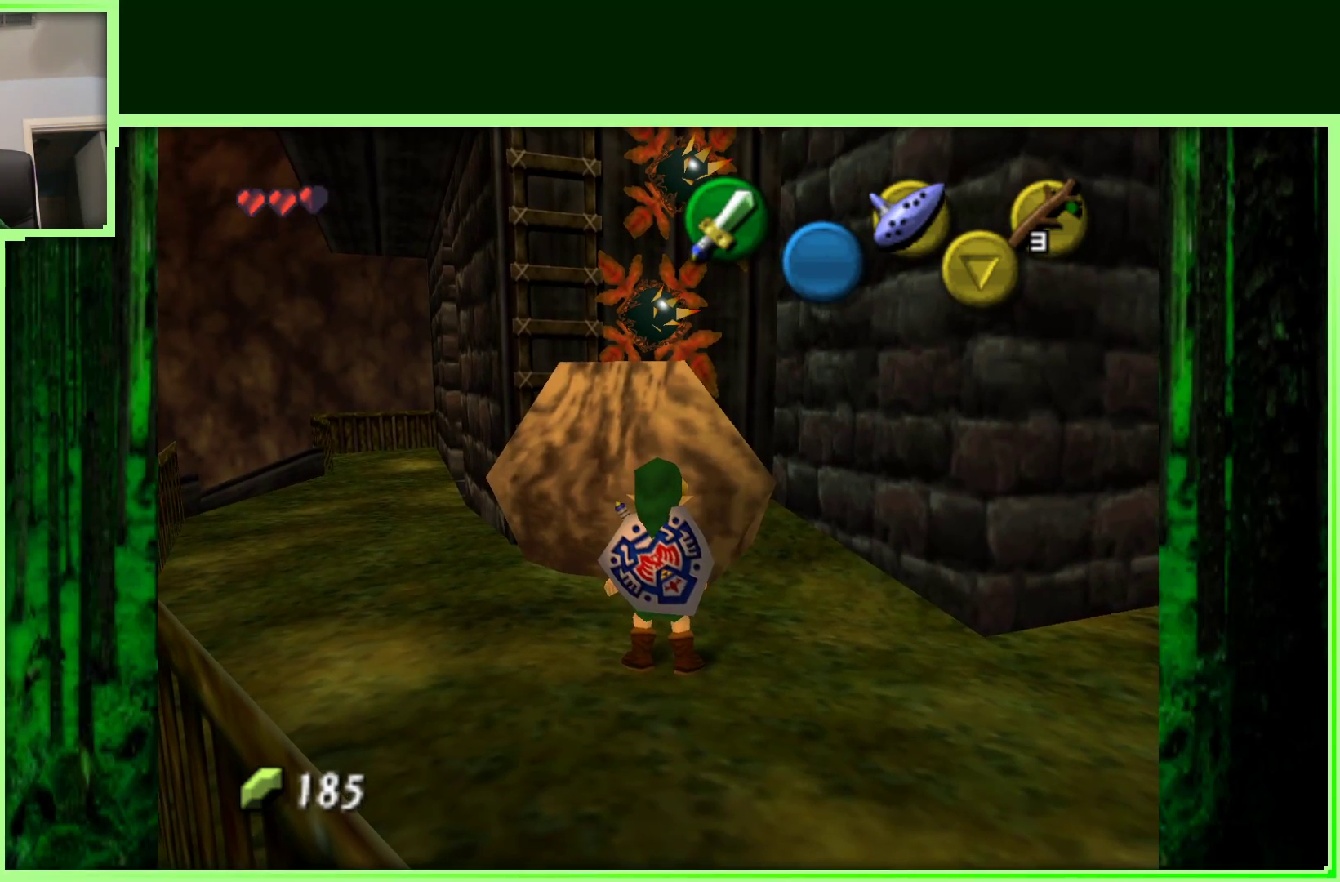
{"buttons": [], "left_stick": "down", "events": [[33, "left_stick", "down"]]}
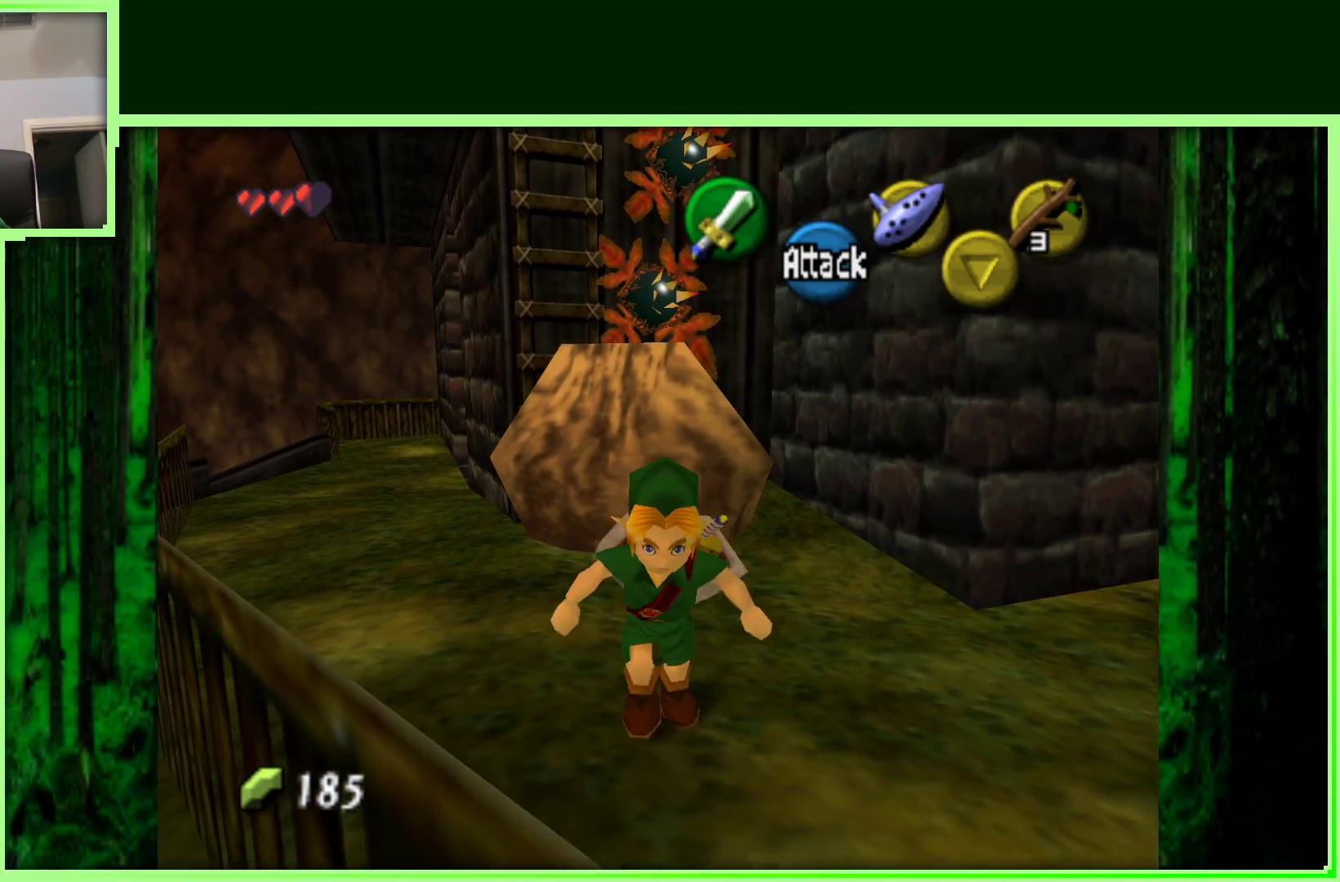
{"buttons": [], "left_stick": "up", "events": [[167, "left_stick", "center"], [450, "left_stick", "up"]]}